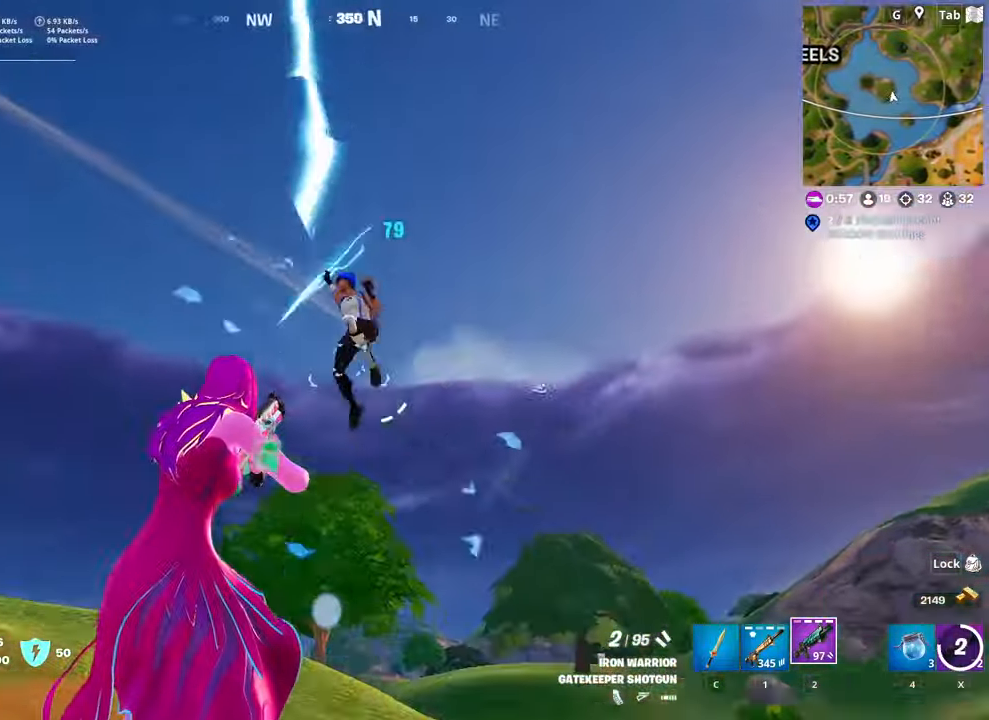
Gameplay with keyboard and mouse; each line is a JSON object with the keys and mouse buttons held at the frame after it. "events" lists presses ("down") and releases ("up") of "1", "2", "3", "4", "5", "a", "alt", "c", "caps_lock", "ctrl", "d", "e", "f", "g", "q", "r", "s", "shift", "space", "t", "tab", "v", "w", "x", "z", "mouse_left", "mouse_wheel" and "mouse_right" between this image and that frame as [ms after this image, input, new state], when the widget could be followed in between. "mouse_left", "mouse_wheel", "mouse_right" = the "left", "wheel", "right" buttons of the "mouse" list. No other keys are recorded. "wheel" means that the mouse wheel is clicked or scrolled. "mouse_move" is the direction in which the mouse moves at that frame (one of eight, or "still"), when it could be read.
{"keys": ["w"], "mouse": ["left"], "mouse_move": "right", "events": [[50, "d", "up"], [367, "mouse_left", "down"]]}
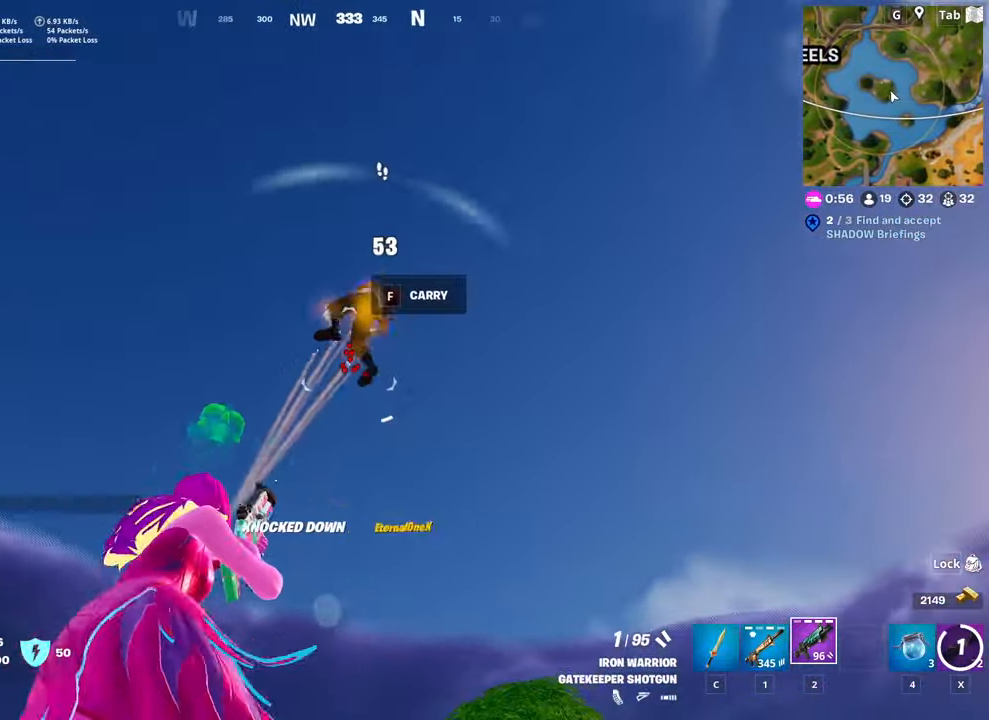
{"keys": ["a", "w"], "mouse": [], "mouse_move": "down-right", "events": [[16, "a", "down"], [16, "mouse_left", "up"], [200, "space", "down"], [433, "space", "up"]]}
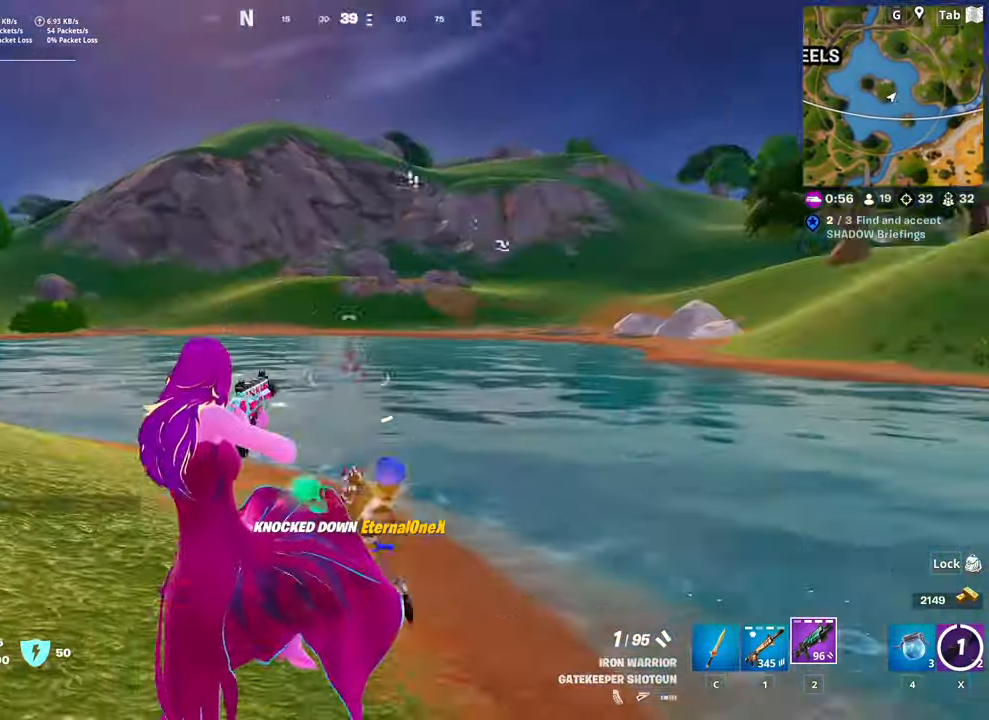
{"keys": ["c", "w"], "mouse": [], "mouse_move": "left", "events": [[34, "r", "down"], [117, "r", "up"], [401, "c", "down"], [451, "a", "up"]]}
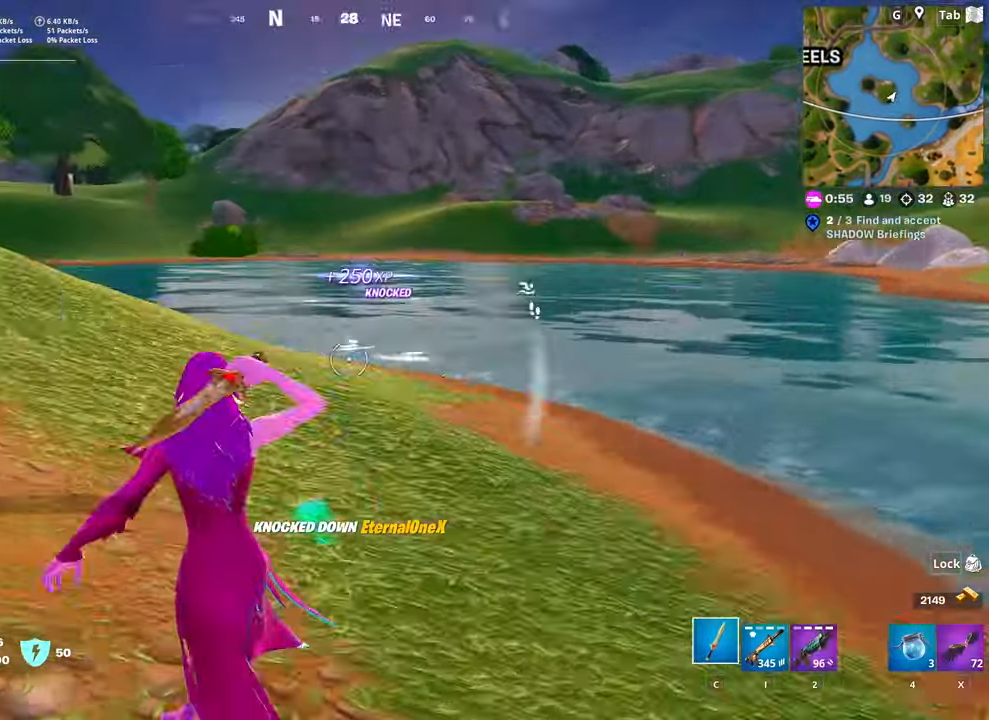
{"keys": ["1", "w"], "mouse": [], "mouse_move": "up", "events": [[83, "c", "up"], [83, "ctrl", "down"], [283, "ctrl", "up"], [467, "1", "down"]]}
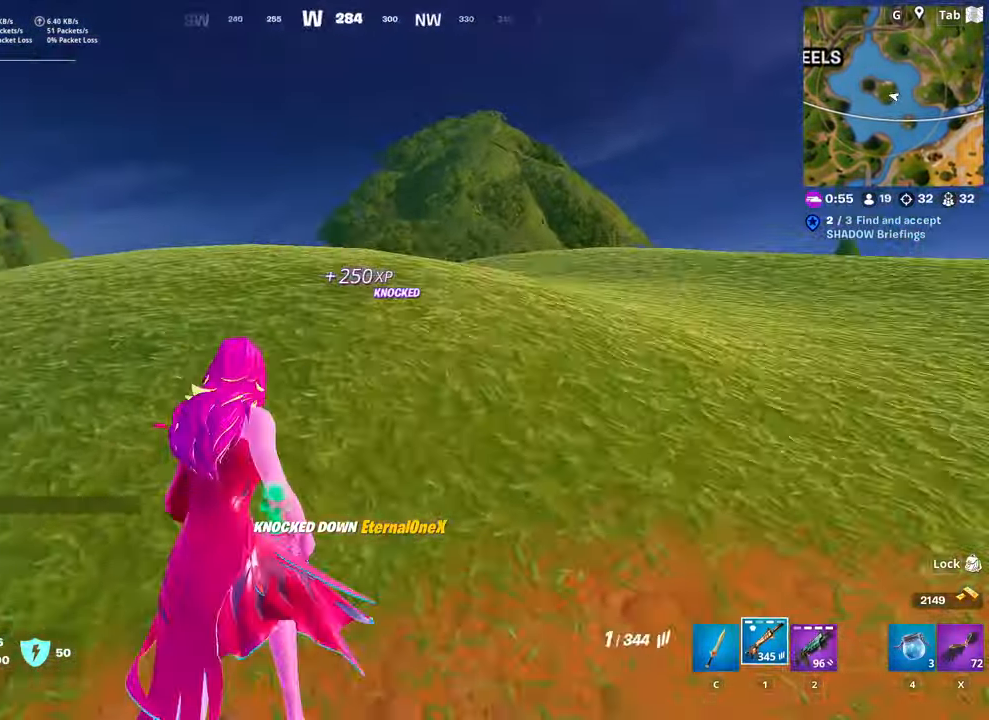
{"keys": ["r", "space"], "mouse": [], "mouse_move": "right", "events": [[50, "1", "up"], [334, "space", "down"], [384, "r", "down"], [434, "w", "up"]]}
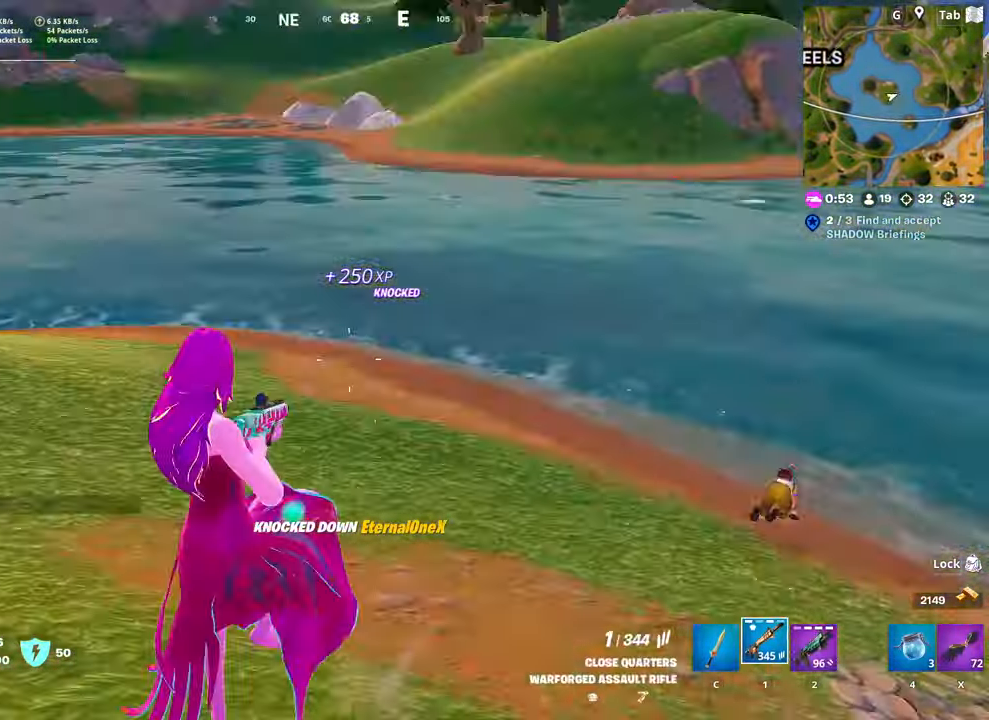
{"keys": ["d", "s", "shift"], "mouse": [], "mouse_move": "up", "events": [[33, "r", "up"], [33, "space", "up"], [66, "s", "down"], [116, "r", "down"], [217, "shift", "down"], [300, "r", "up"], [500, "d", "down"]]}
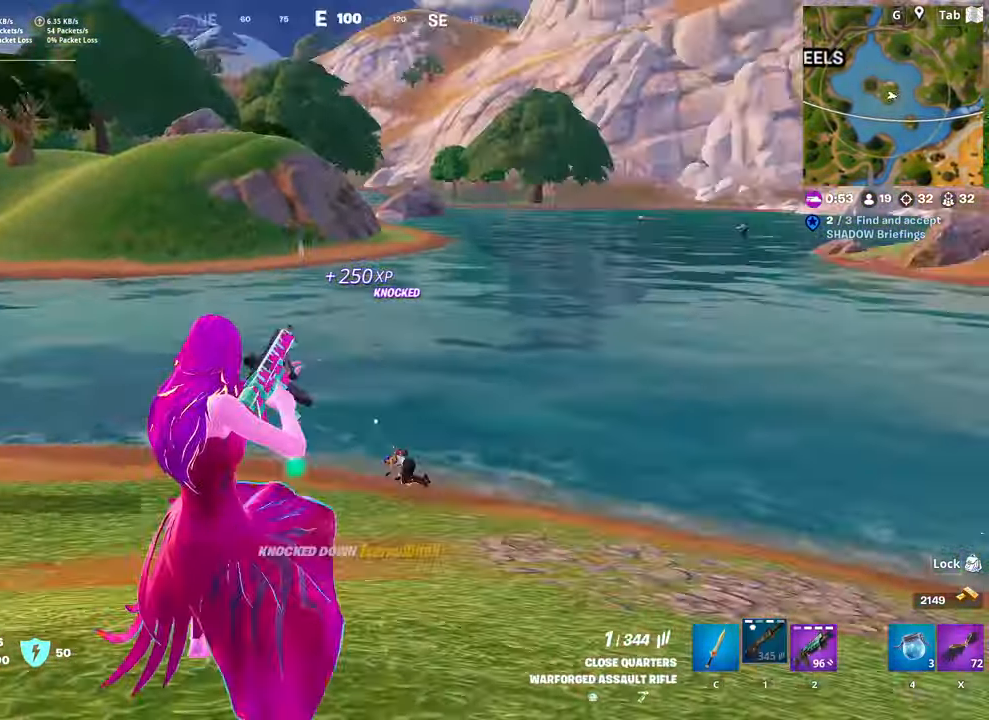
{"keys": ["d"], "mouse": [], "mouse_move": "still", "events": [[84, "s", "up"], [84, "shift", "up"], [234, "space", "down"], [501, "space", "up"]]}
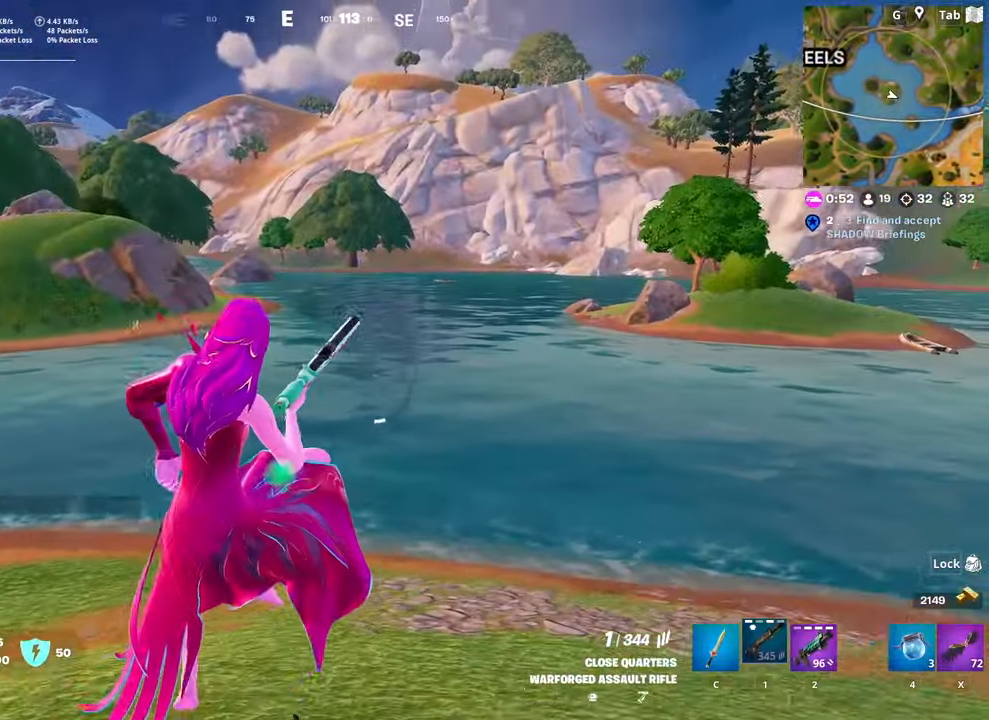
{"keys": ["d", "s", "shift"], "mouse": [], "mouse_move": "still", "events": [[50, "s", "down"], [200, "shift", "down"]]}
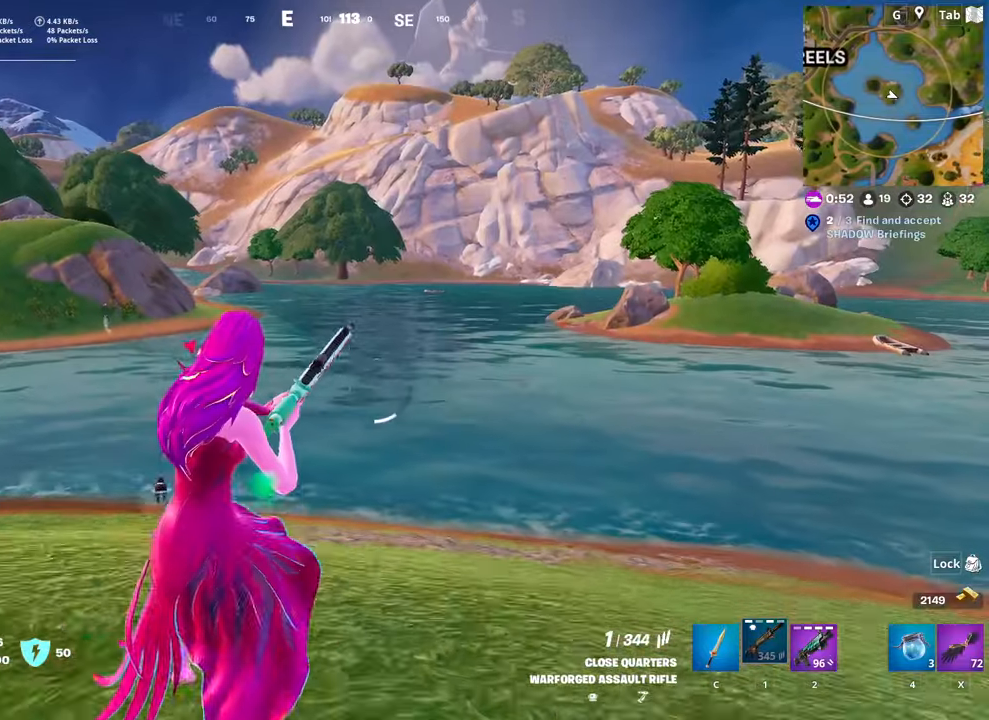
{"keys": ["d"], "mouse": [], "mouse_move": "still", "events": [[116, "space", "down"], [217, "shift", "up"], [267, "s", "up"], [350, "space", "up"]]}
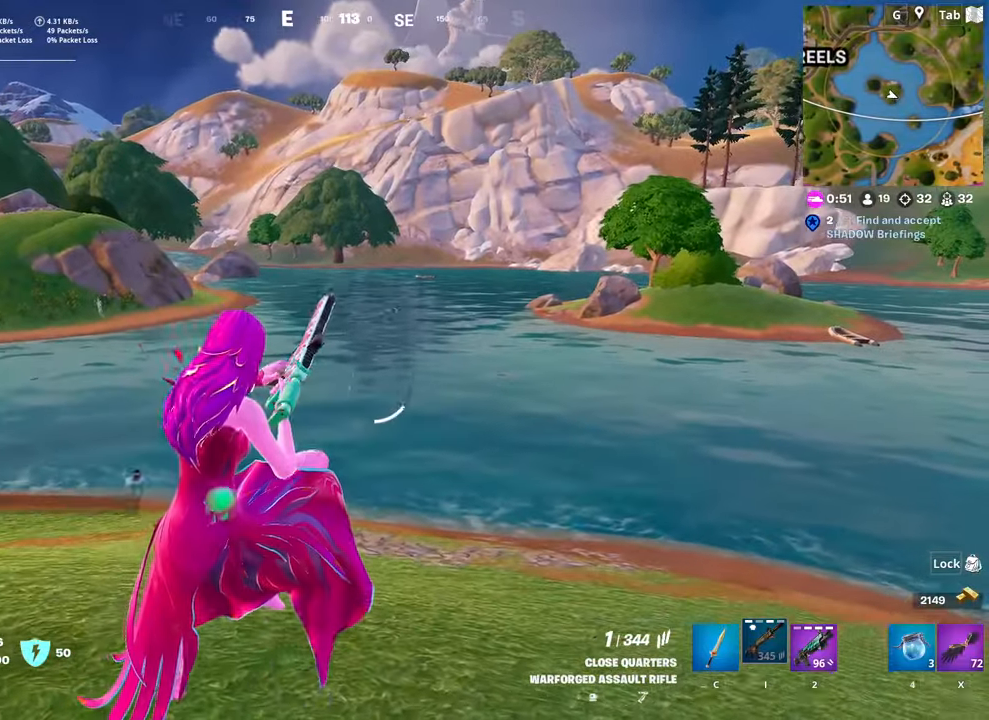
{"keys": ["d", "w"], "mouse": [], "mouse_move": "left", "events": [[217, "w", "down"]]}
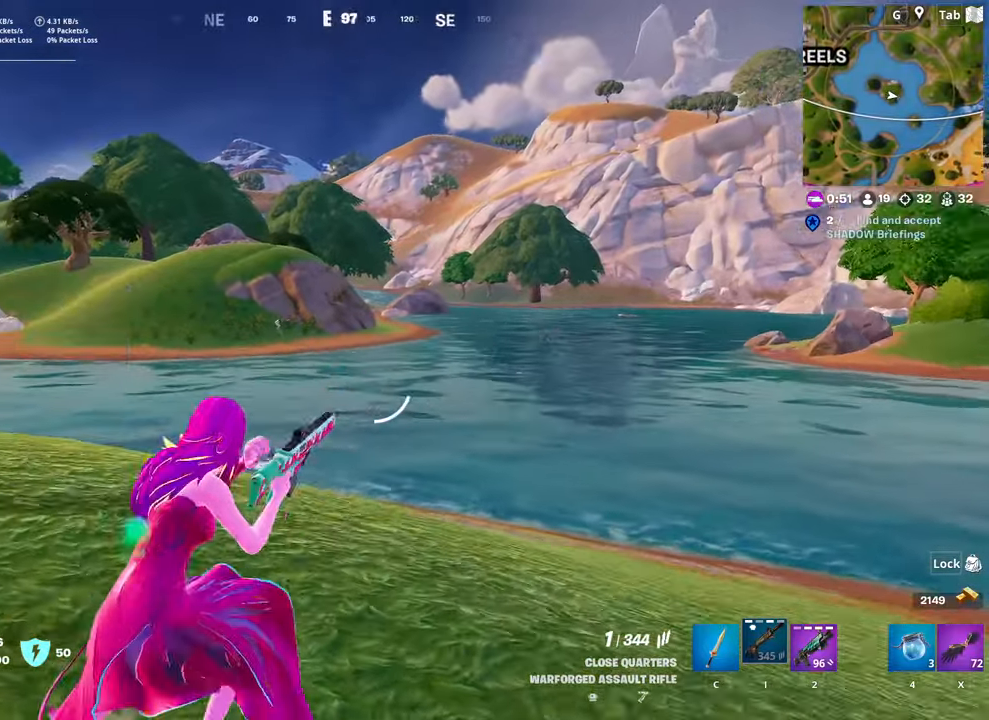
{"keys": ["d"], "mouse": [], "mouse_move": "right", "events": [[50, "a", "down"], [50, "d", "up"], [333, "a", "up"], [433, "d", "down"], [467, "w", "up"]]}
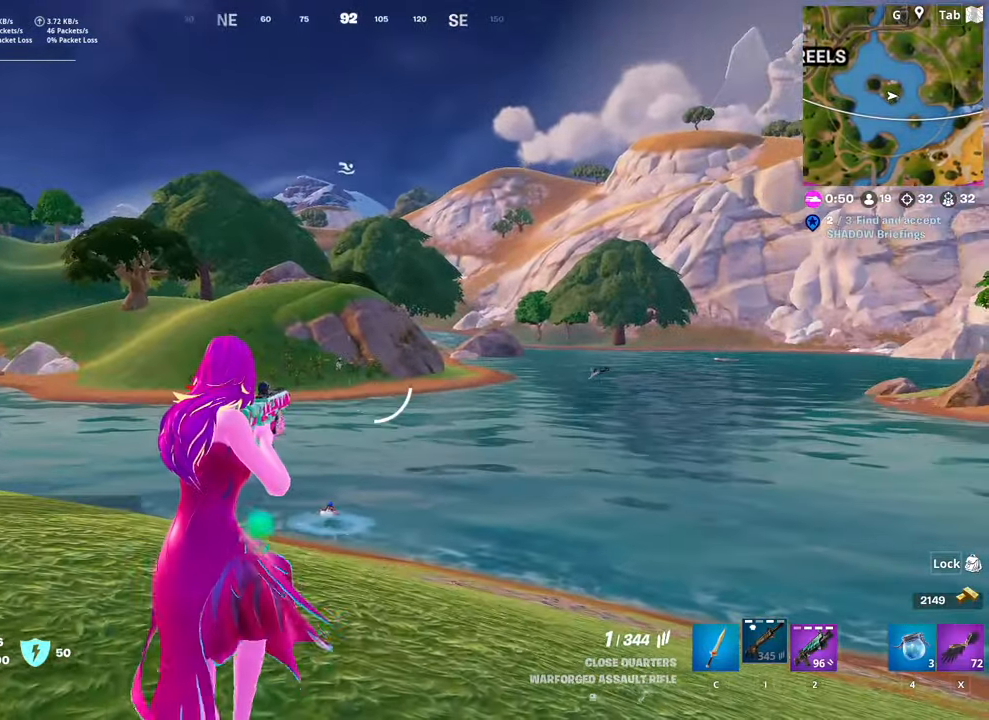
{"keys": ["w"], "mouse": ["left", "right"], "mouse_move": "down-left", "events": [[117, "mouse_right", "down"], [167, "shift", "down"], [351, "shift", "up"], [451, "d", "up"], [451, "mouse_left", "down"], [501, "w", "down"]]}
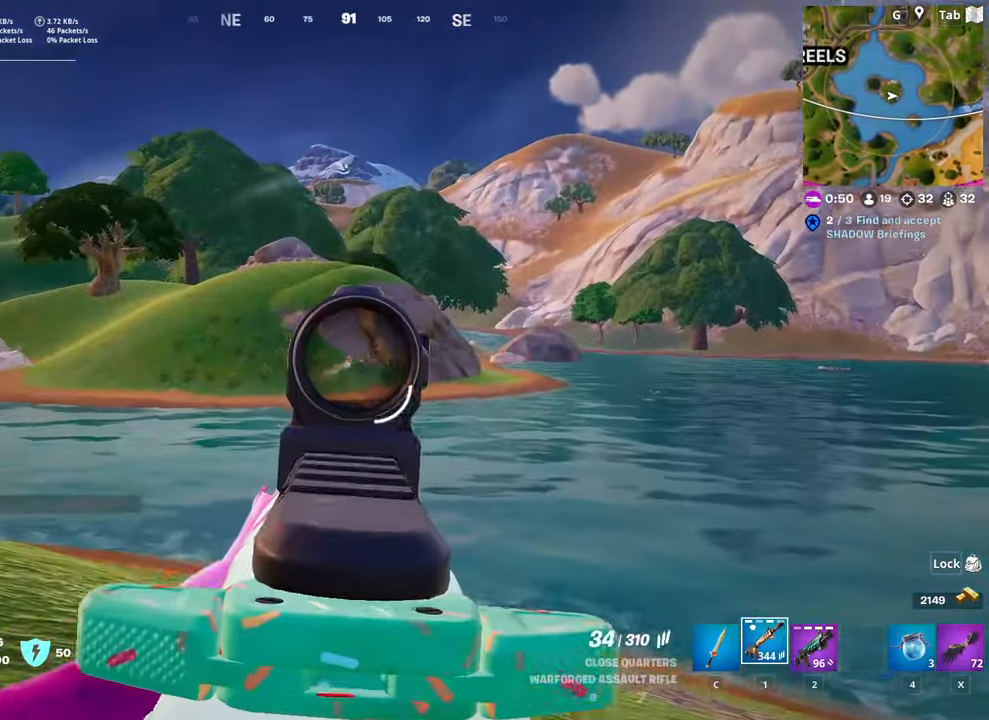
{"keys": ["w"], "mouse": ["left", "right"], "mouse_move": "down", "events": []}
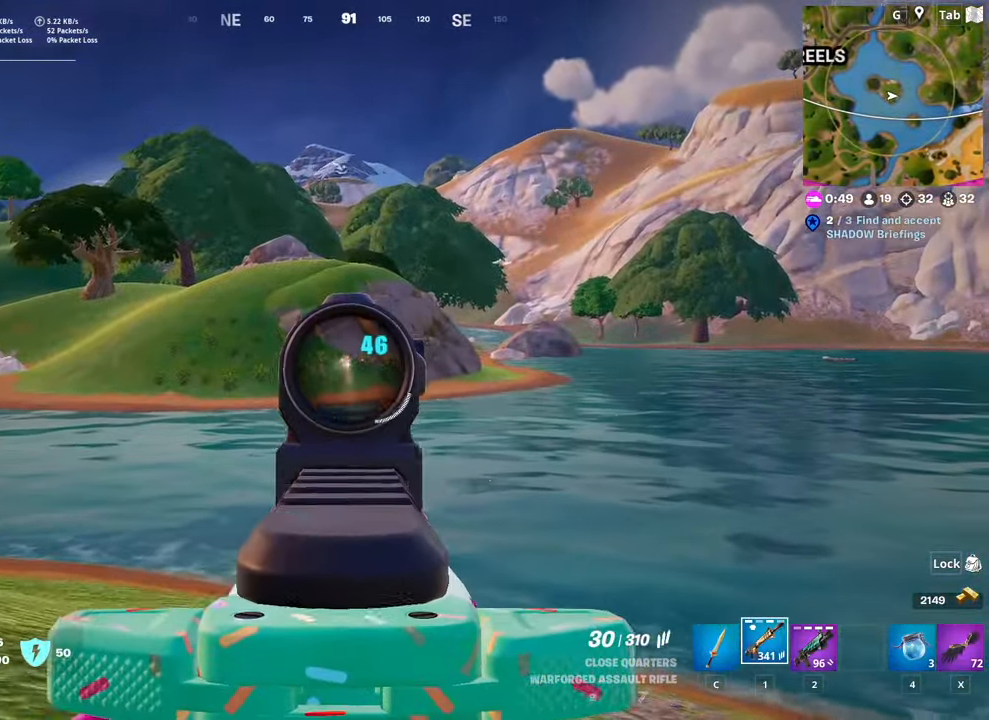
{"keys": ["w"], "mouse": ["left", "right"], "mouse_move": "still", "events": []}
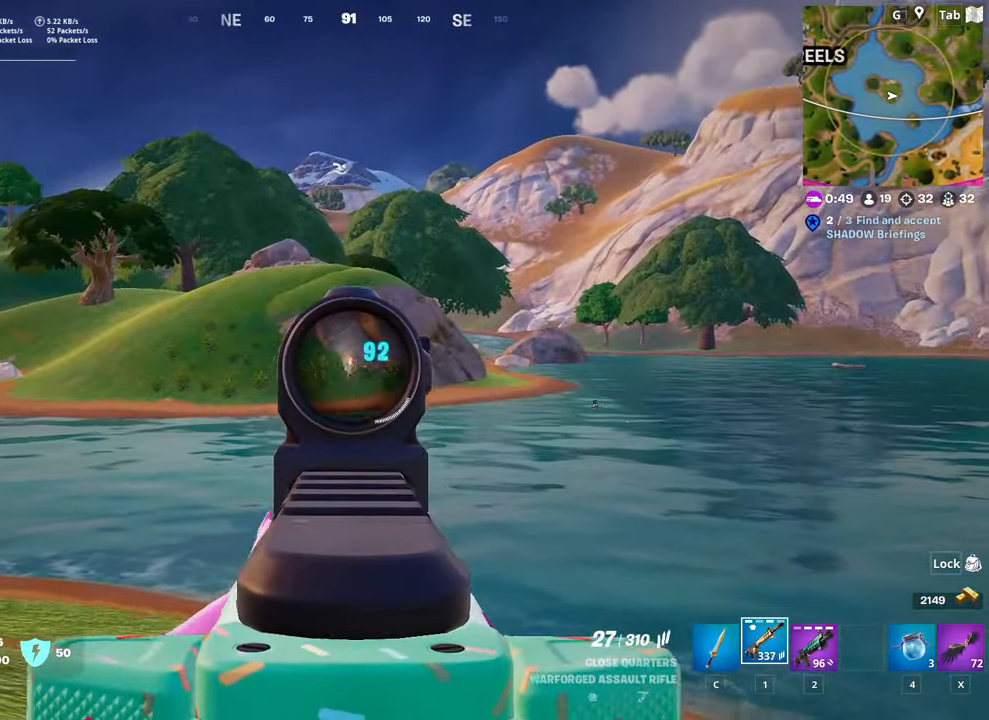
{"keys": ["w"], "mouse": ["left", "right"], "mouse_move": "still", "events": []}
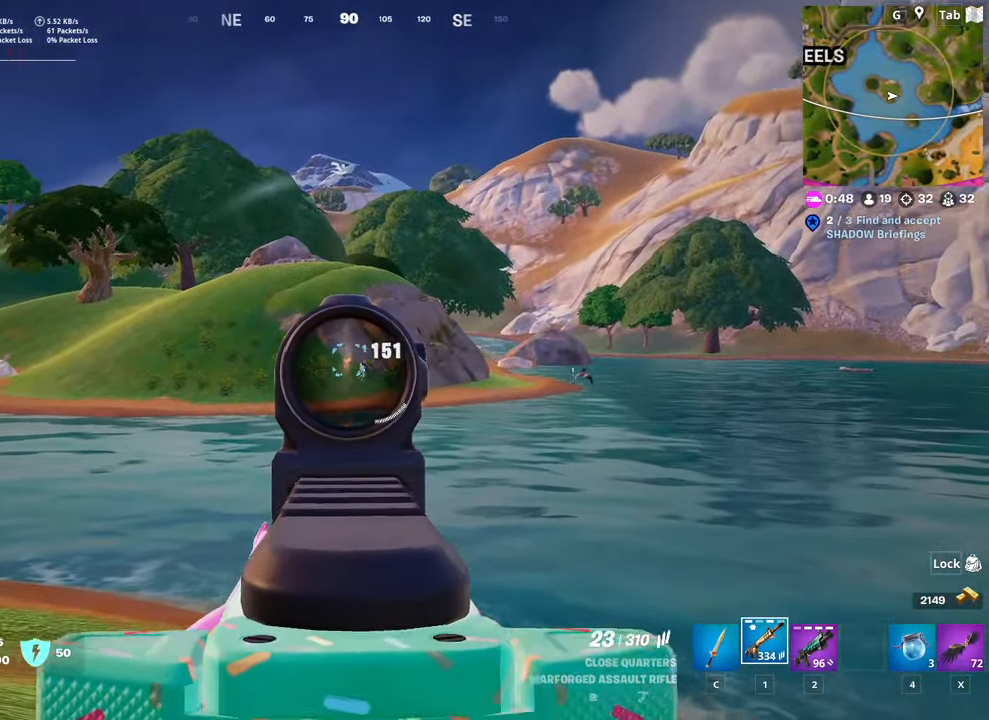
{"keys": ["d", "shift"], "mouse": ["right"], "mouse_move": "right", "events": [[84, "d", "down"], [134, "mouse_left", "up"], [134, "space", "down"], [367, "space", "up"], [367, "w", "up"], [467, "shift", "down"]]}
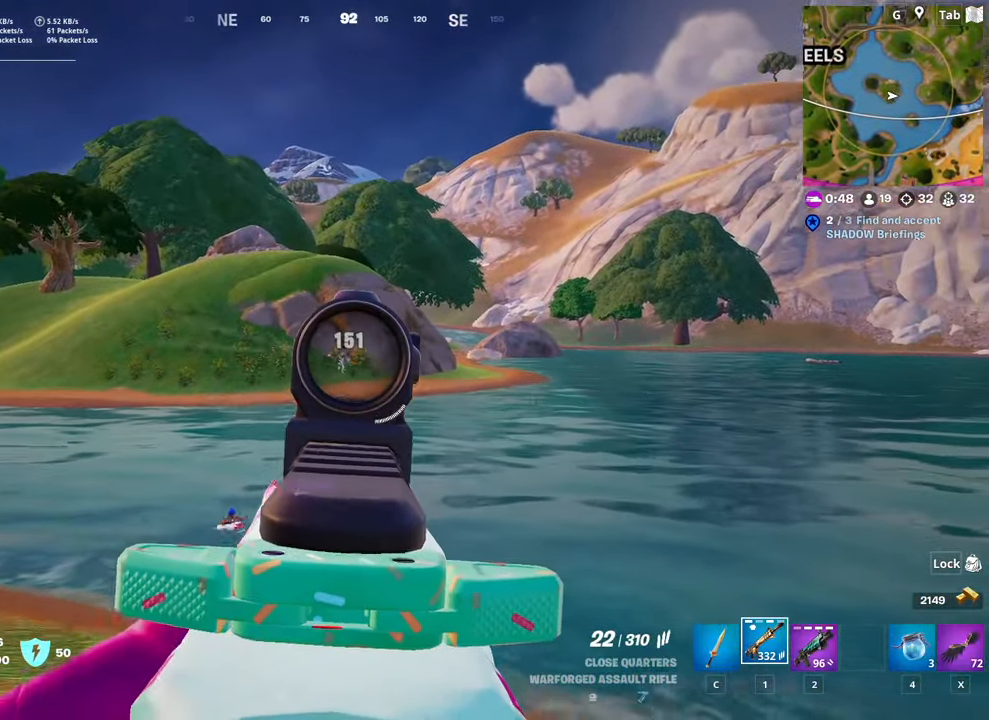
{"keys": ["d"], "mouse": ["left", "right"], "mouse_move": "down-left", "events": [[150, "mouse_left", "down"], [150, "shift", "up"]]}
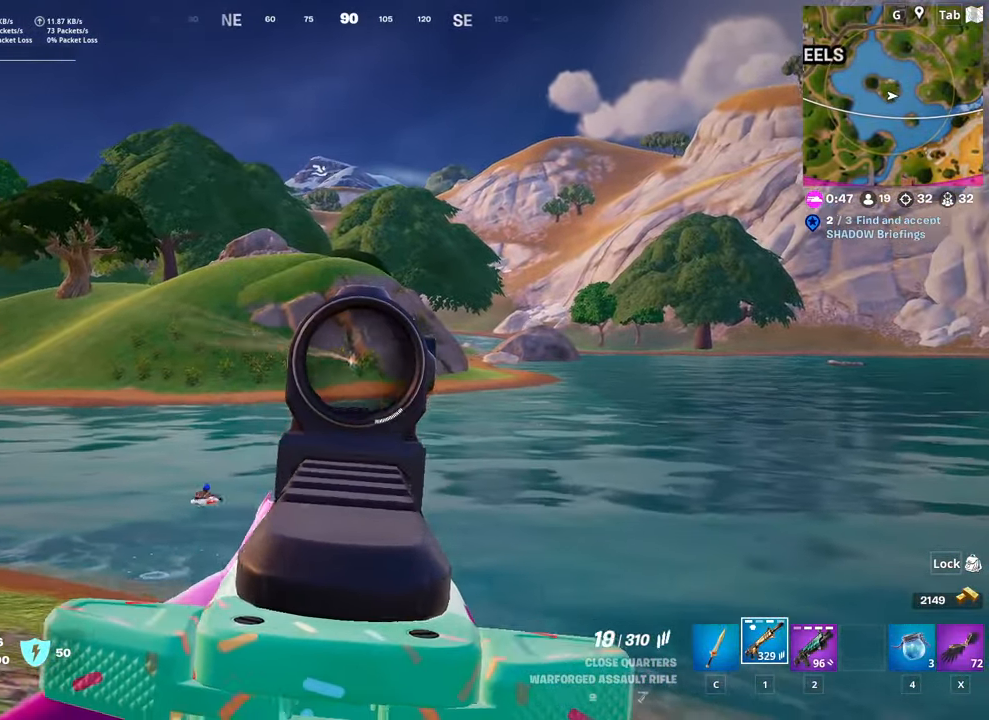
{"keys": ["d"], "mouse": ["left", "right"], "mouse_move": "up-right", "events": []}
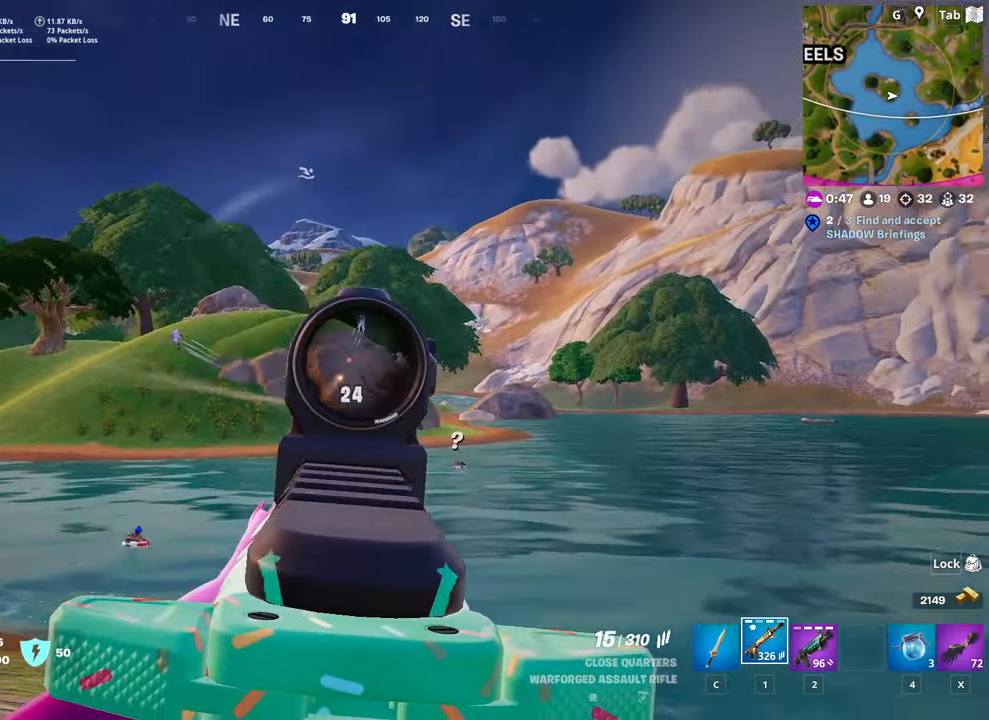
{"keys": ["d"], "mouse": ["left", "right"], "mouse_move": "down-left", "events": [[67, "mouse_left", "up"], [333, "mouse_left", "down"]]}
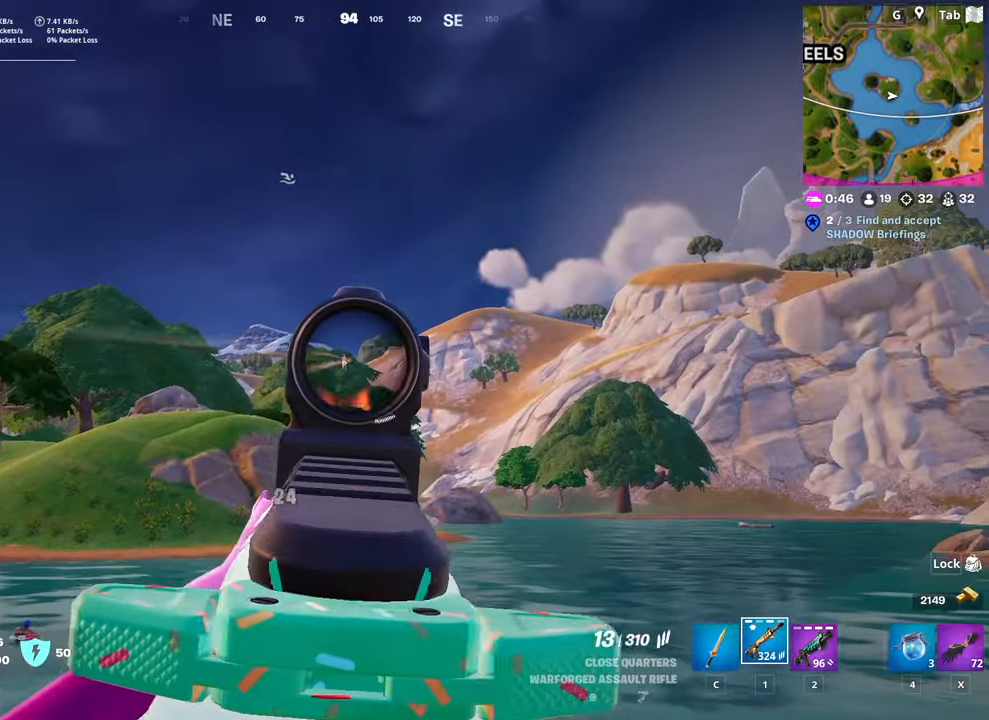
{"keys": ["d"], "mouse": ["left", "right"], "mouse_move": "down", "events": []}
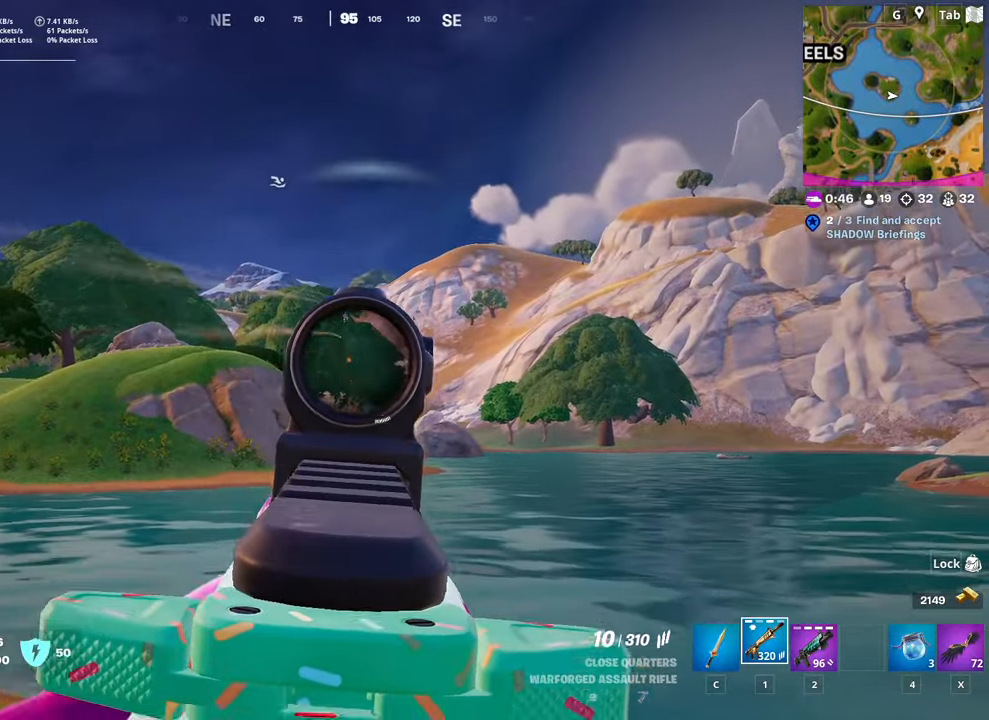
{"keys": ["a", "s"], "mouse": ["right"], "mouse_move": "up-left", "events": [[217, "s", "down"], [351, "d", "up"], [351, "mouse_left", "up"], [401, "a", "down"]]}
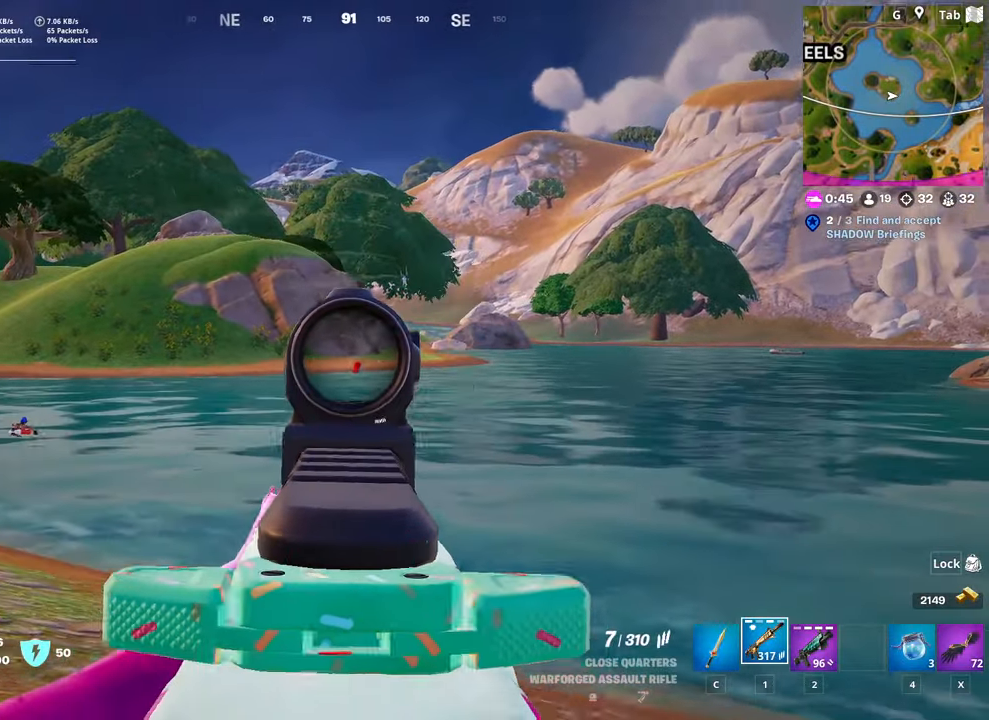
{"keys": ["d", "shift"], "mouse": ["right"], "mouse_move": "up", "events": [[83, "s", "up"], [83, "space", "down"], [133, "a", "up"], [133, "d", "down"], [267, "space", "up"], [367, "shift", "down"]]}
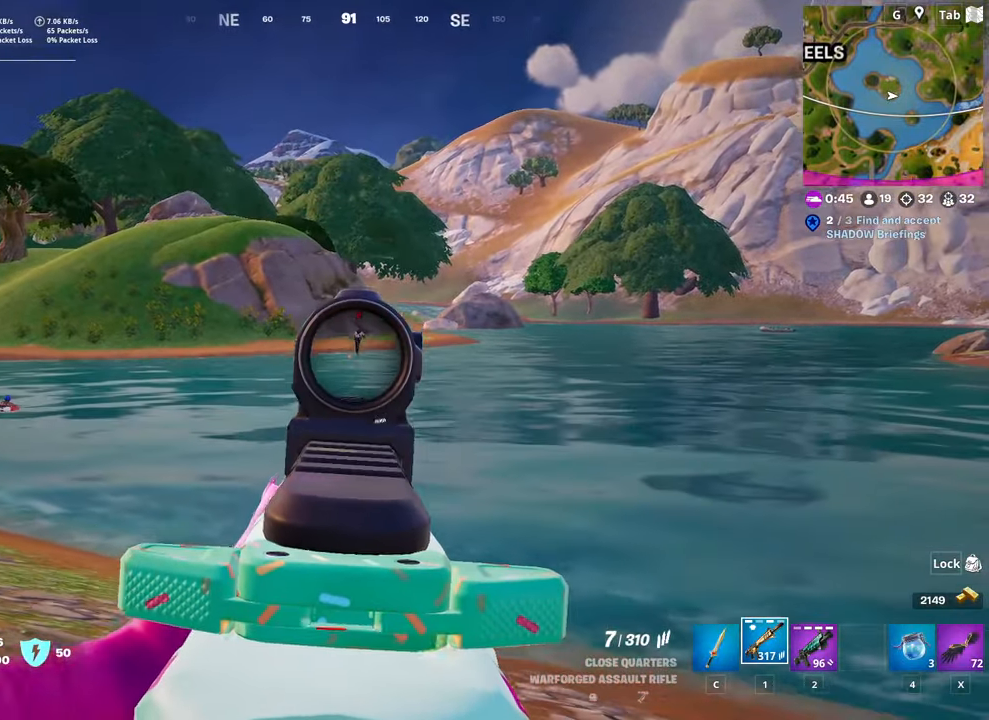
{"keys": ["w"], "mouse": ["right"], "mouse_move": "down-left", "events": [[51, "shift", "up"], [301, "w", "down"], [334, "d", "up"]]}
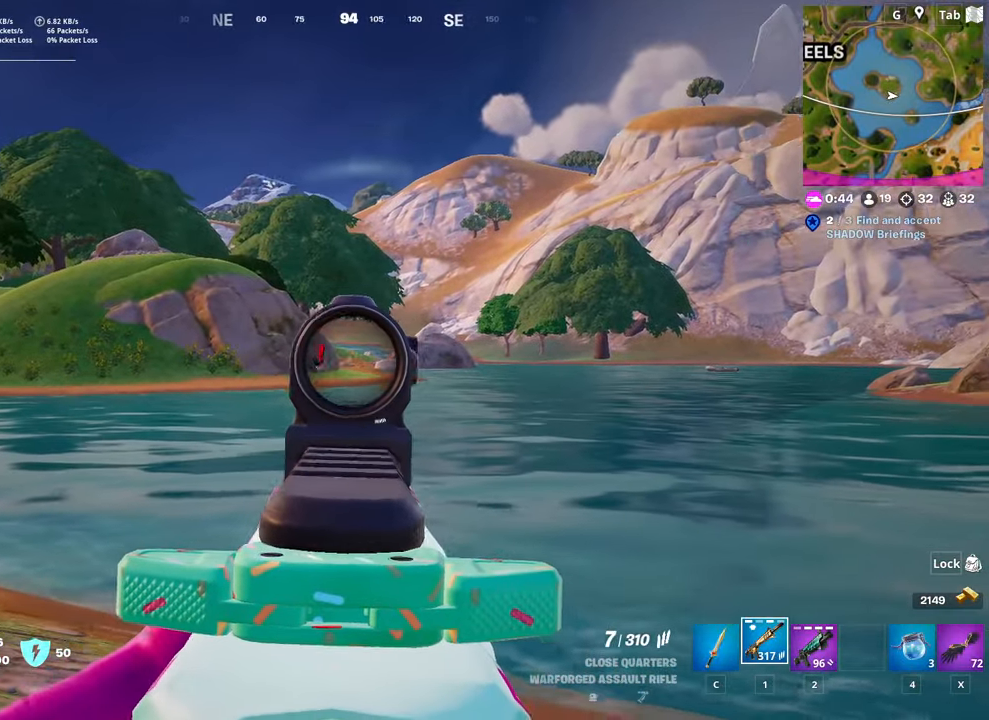
{"keys": ["space", "w"], "mouse": [], "mouse_move": "left", "events": [[300, "mouse_right", "up"], [350, "3", "down"], [400, "space", "down"], [500, "3", "up"]]}
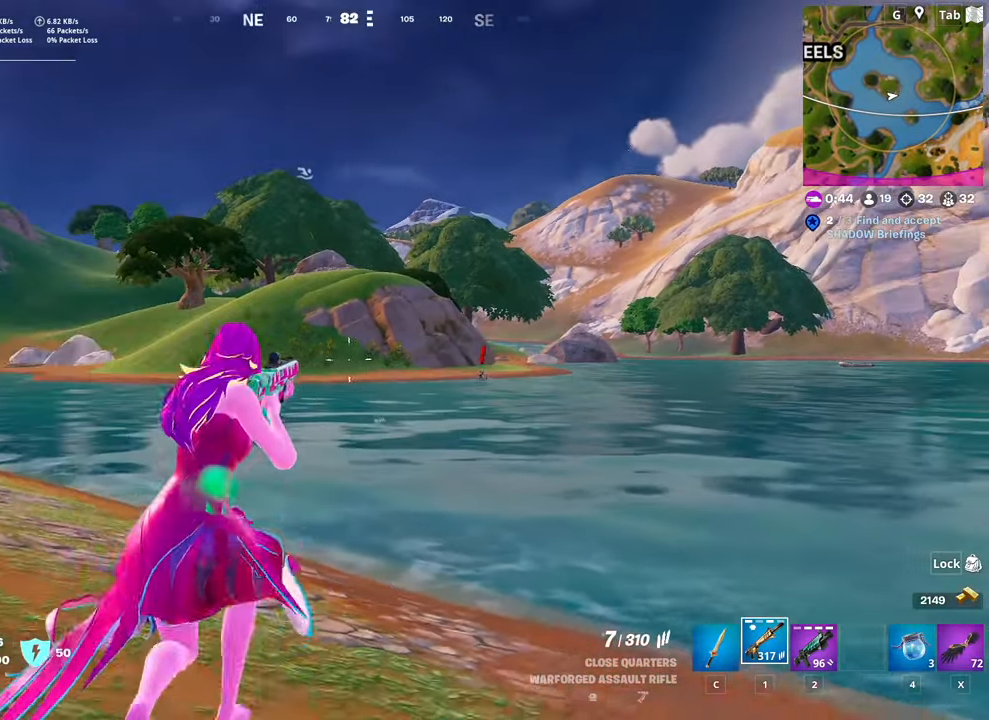
{"keys": ["w"], "mouse": [], "mouse_move": "up-right", "events": [[34, "space", "up"], [267, "x", "down"], [418, "x", "up"]]}
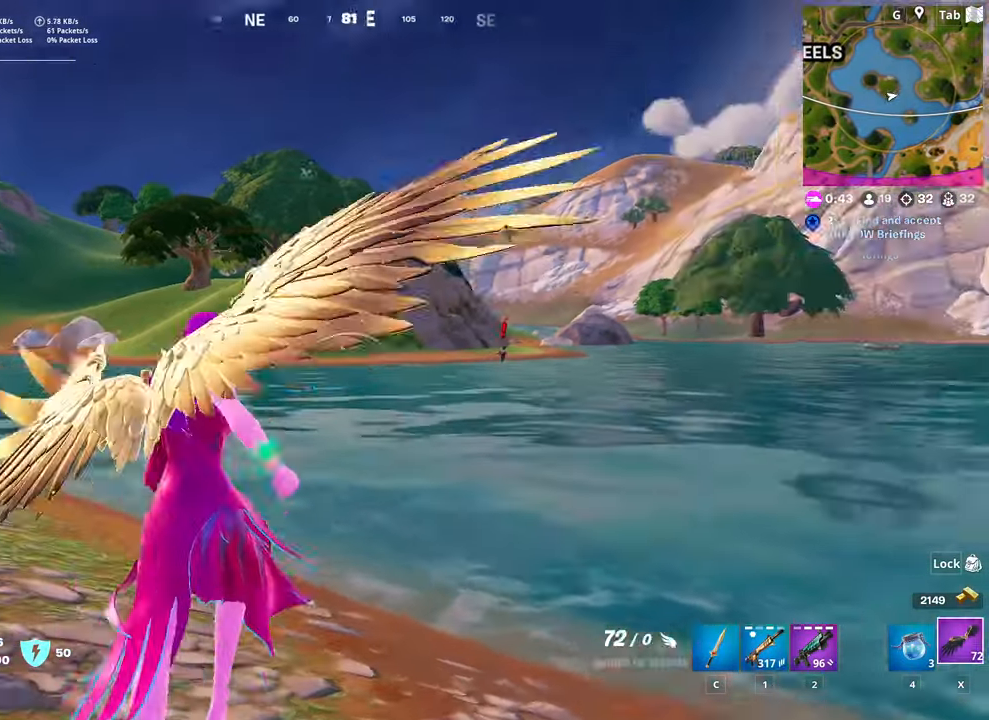
{"keys": ["w"], "mouse": [], "mouse_move": "still", "events": [[100, "space", "down"], [200, "mouse_left", "down"], [284, "mouse_left", "up"], [334, "mouse_left", "down"], [334, "space", "up"], [484, "mouse_left", "up"]]}
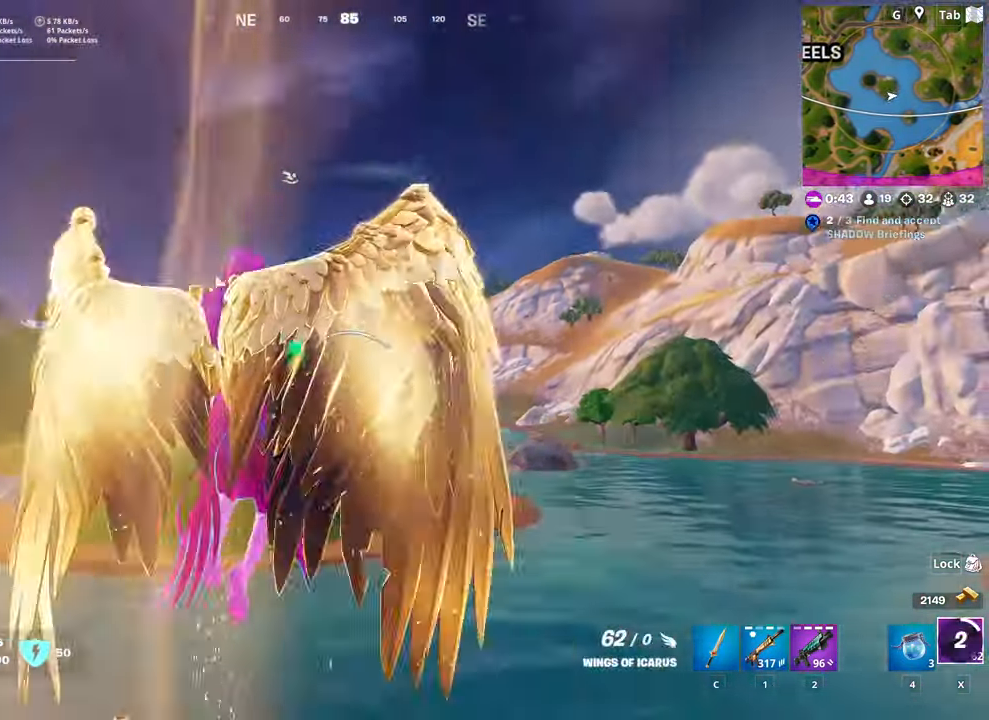
{"keys": ["w"], "mouse": [], "mouse_move": "still", "events": []}
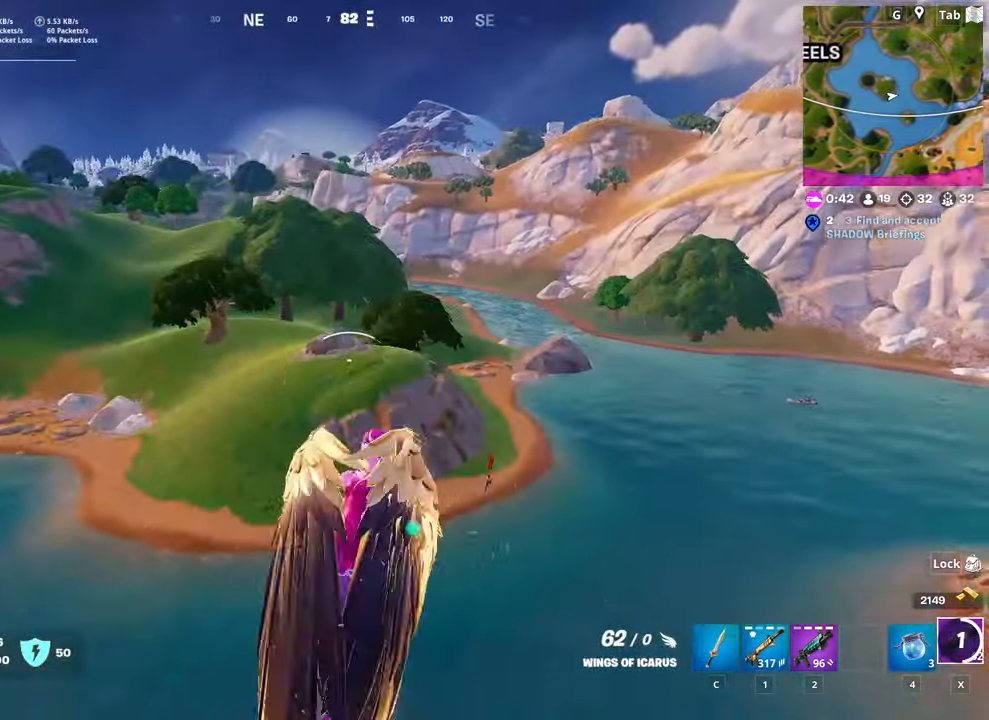
{"keys": ["shift", "w"], "mouse": [], "mouse_move": "up", "events": [[83, "shift", "down"]]}
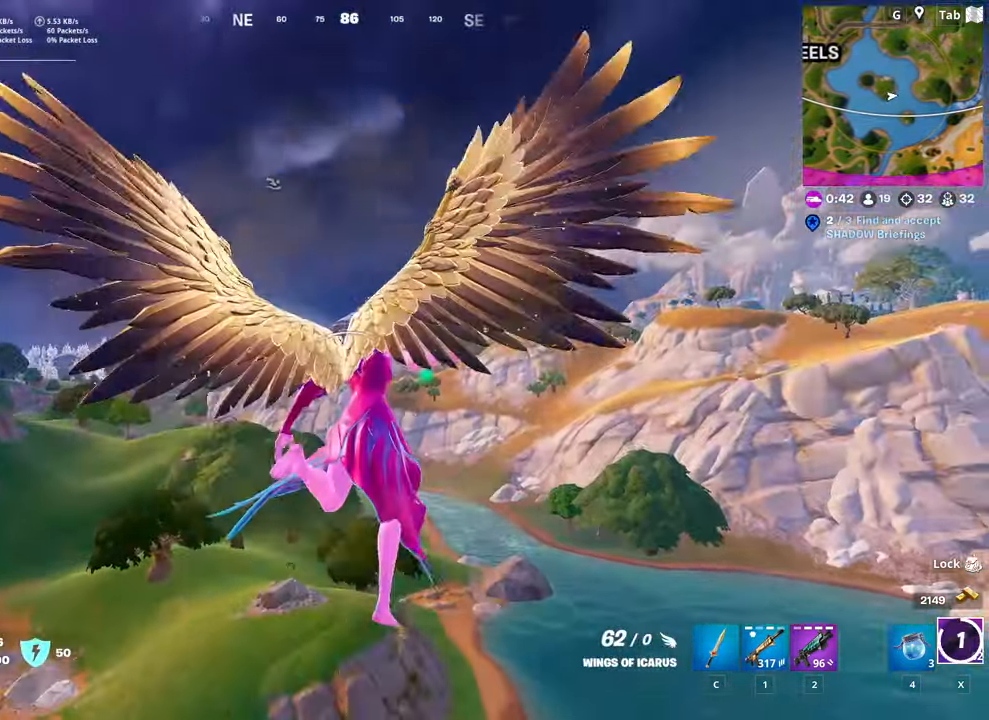
{"keys": ["shift", "w"], "mouse": [], "mouse_move": "up-left", "events": []}
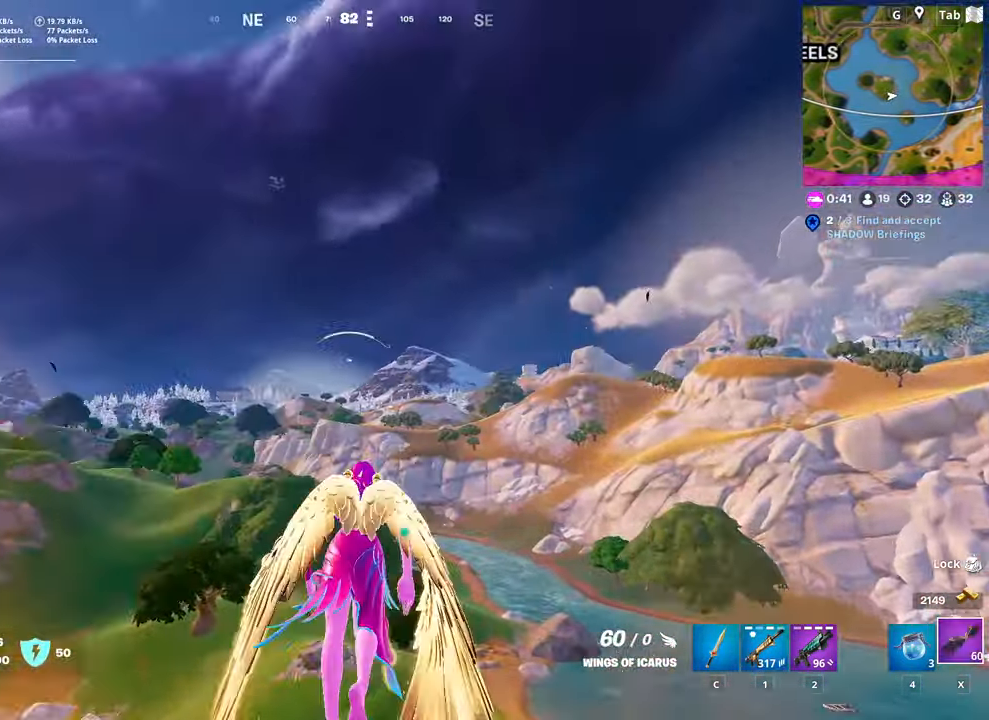
{"keys": ["w"], "mouse": [], "mouse_move": "down-left", "events": [[501, "shift", "up"]]}